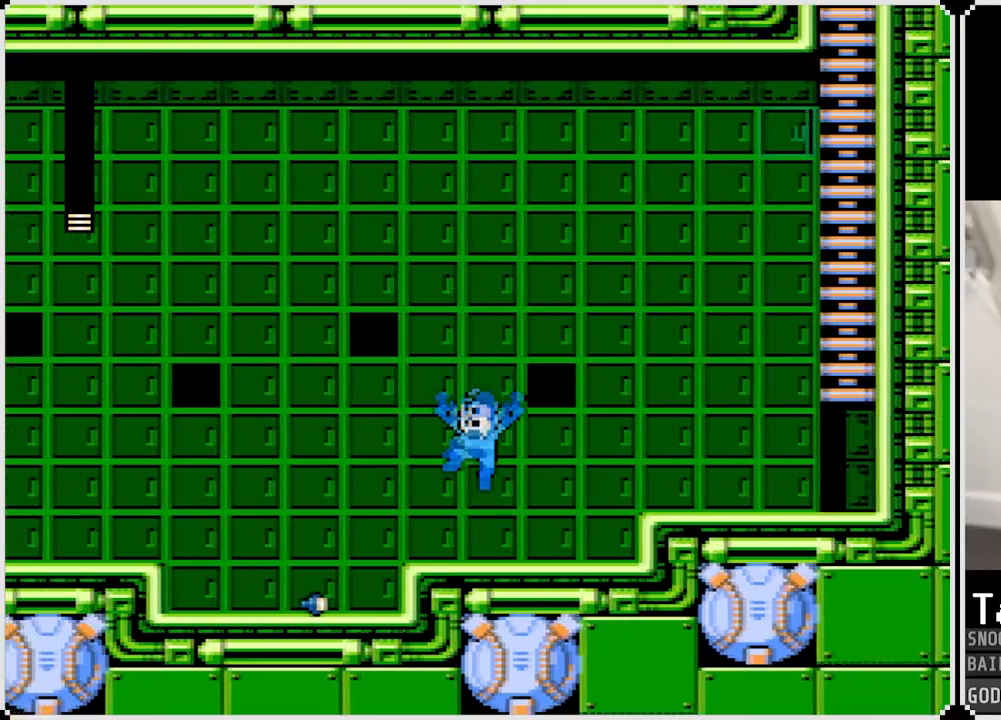
Gameplay with a controller (PlayStation layout); each line is a JSON object with the inputs held at the frame after it. "events" lists button and stick changes between this image and that frame as [ms after this image, input, new state], when the widget could be followed in between.
{"buttons": ["DPAD_RIGHT"], "left_stick": "center", "right_stick": "center", "events": [[33, "CROSS", "up"], [467, "DPAD_LEFT", "up"], [467, "DPAD_RIGHT", "down"]]}
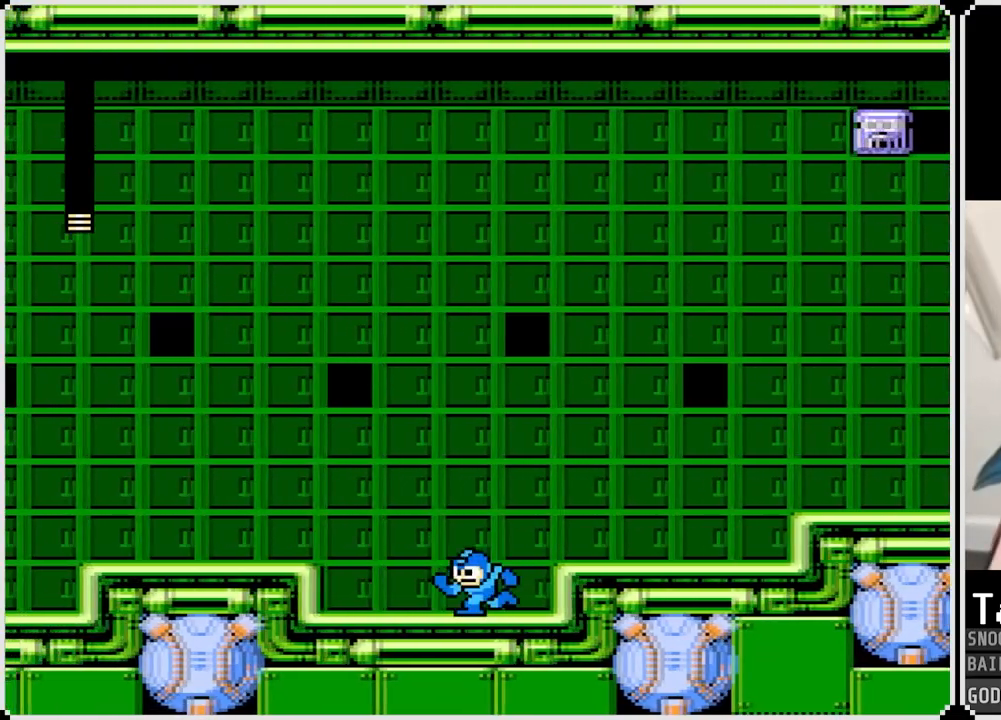
{"buttons": ["DPAD_RIGHT"], "left_stick": "center", "right_stick": "center", "events": [[17, "CROSS", "down"], [434, "CROSS", "up"]]}
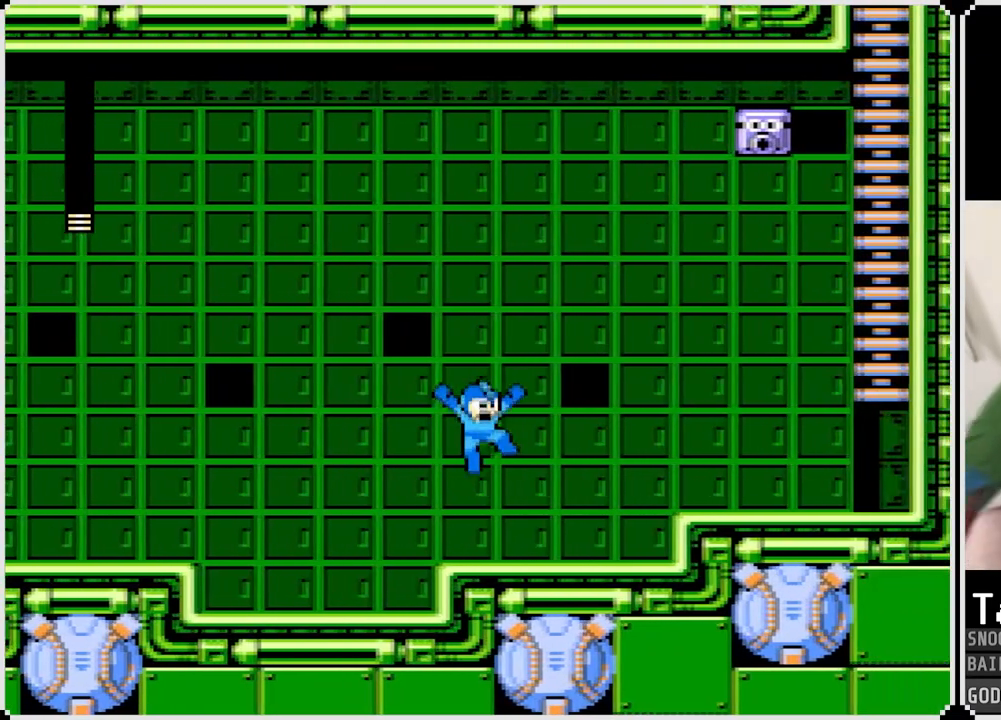
{"buttons": ["CROSS", "DPAD_RIGHT"], "left_stick": "center", "right_stick": "center", "events": [[317, "CROSS", "down"]]}
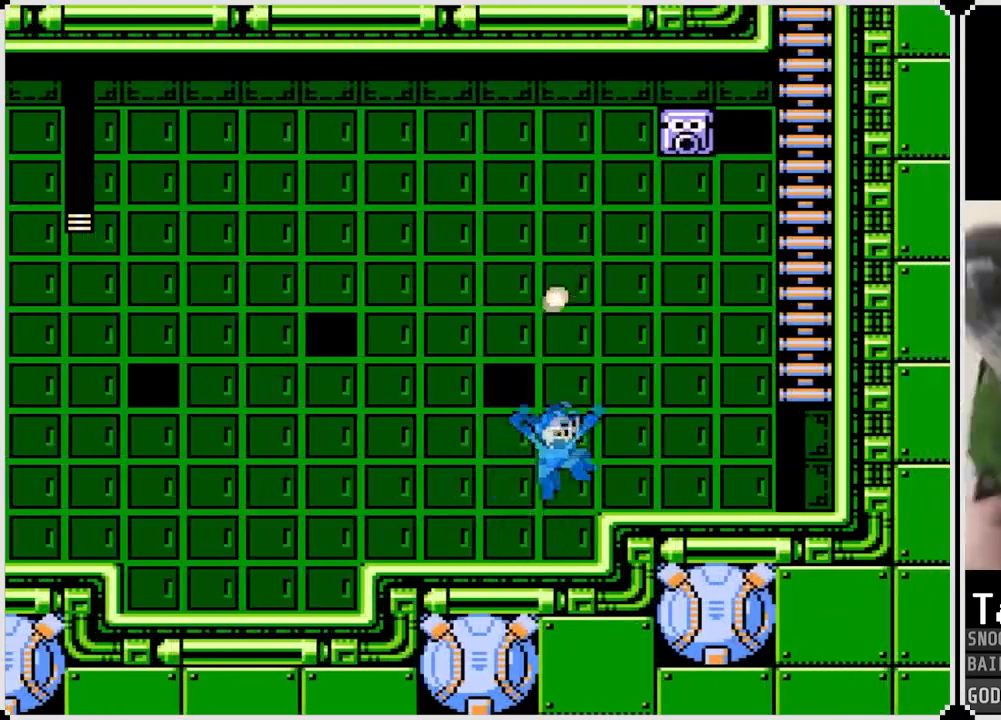
{"buttons": ["CROSS", "DPAD_RIGHT"], "left_stick": "center", "right_stick": "center", "events": [[16, "CROSS", "up"], [367, "CROSS", "down"]]}
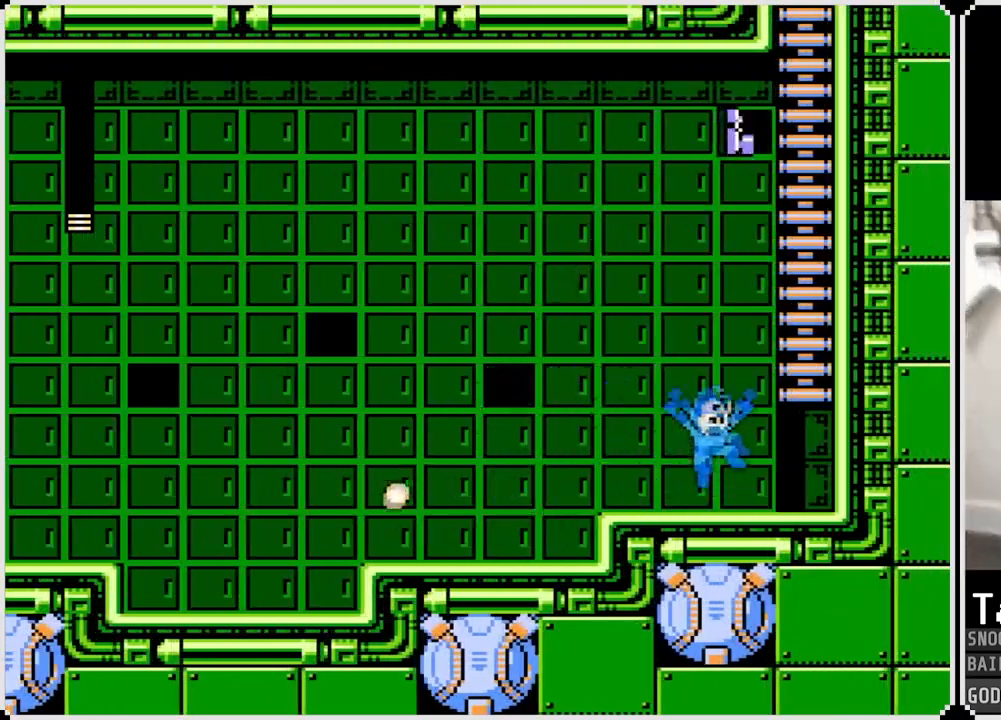
{"buttons": ["DPAD_UP"], "left_stick": "center", "right_stick": "center", "events": [[234, "DPAD_RIGHT", "up"], [250, "DPAD_UP", "down"], [284, "CROSS", "up"]]}
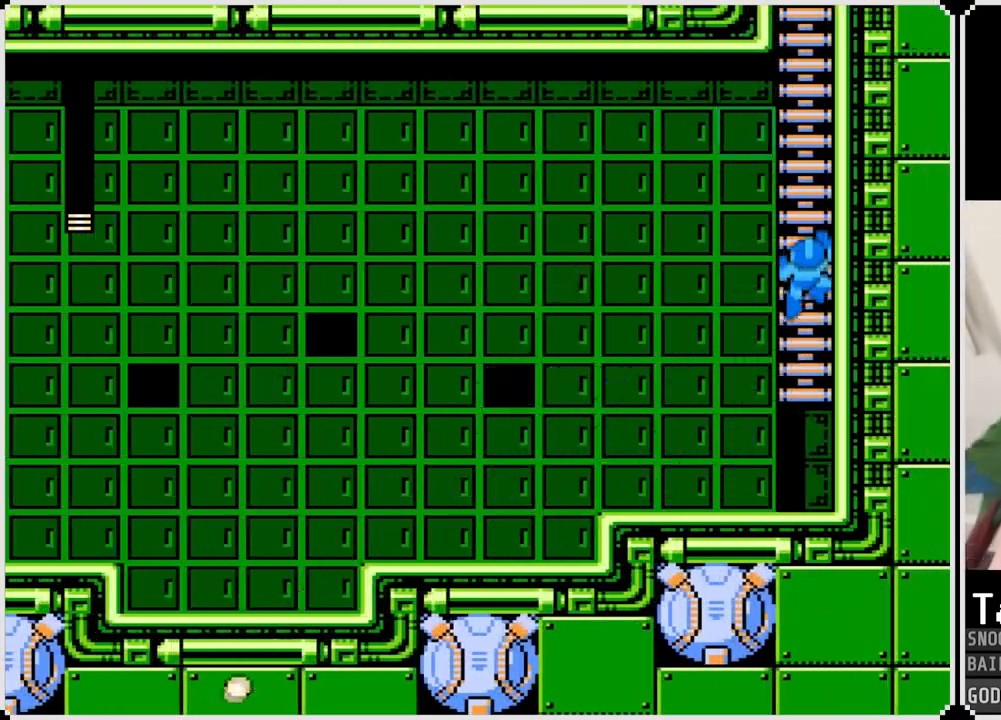
{"buttons": ["DPAD_UP"], "left_stick": "center", "right_stick": "center", "events": []}
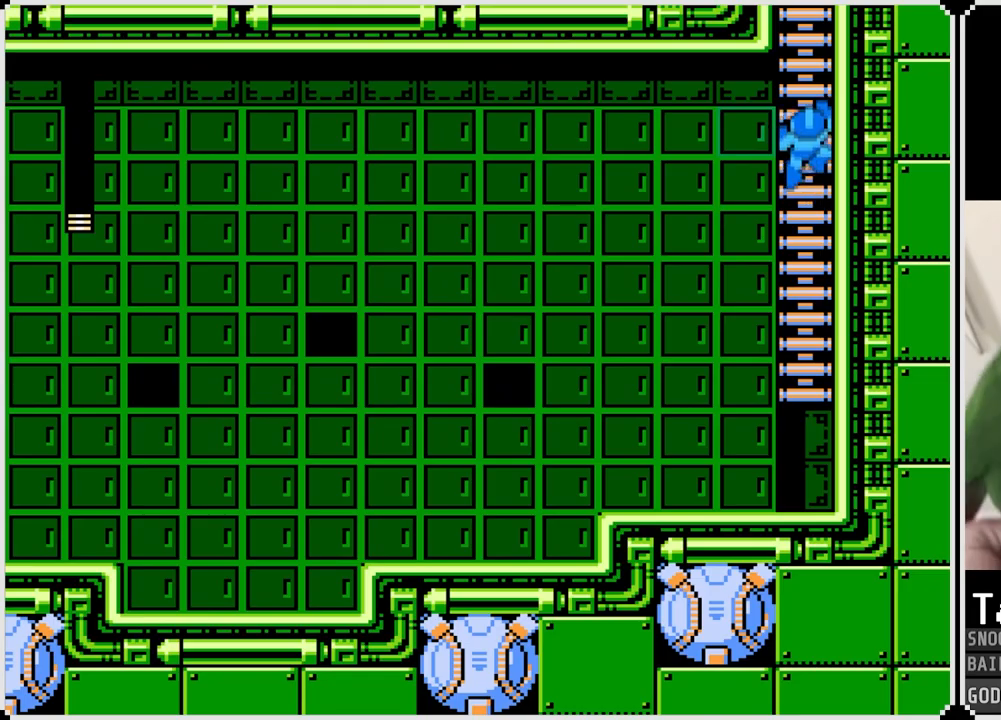
{"buttons": ["DPAD_UP"], "left_stick": "center", "right_stick": "center", "events": []}
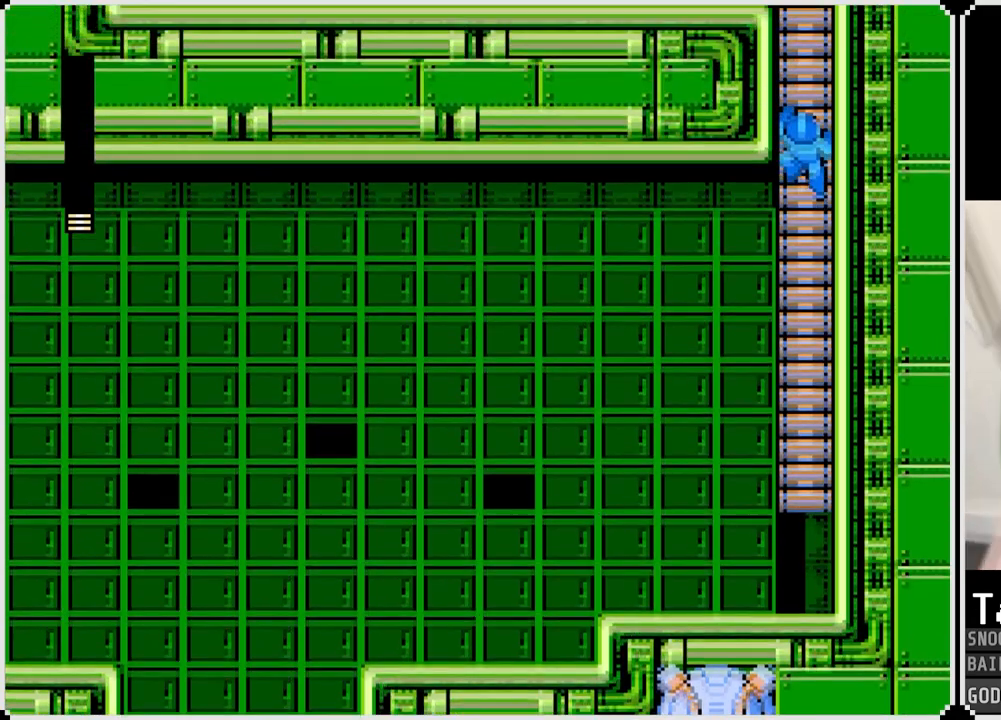
{"buttons": ["DPAD_UP"], "left_stick": "center", "right_stick": "center", "events": []}
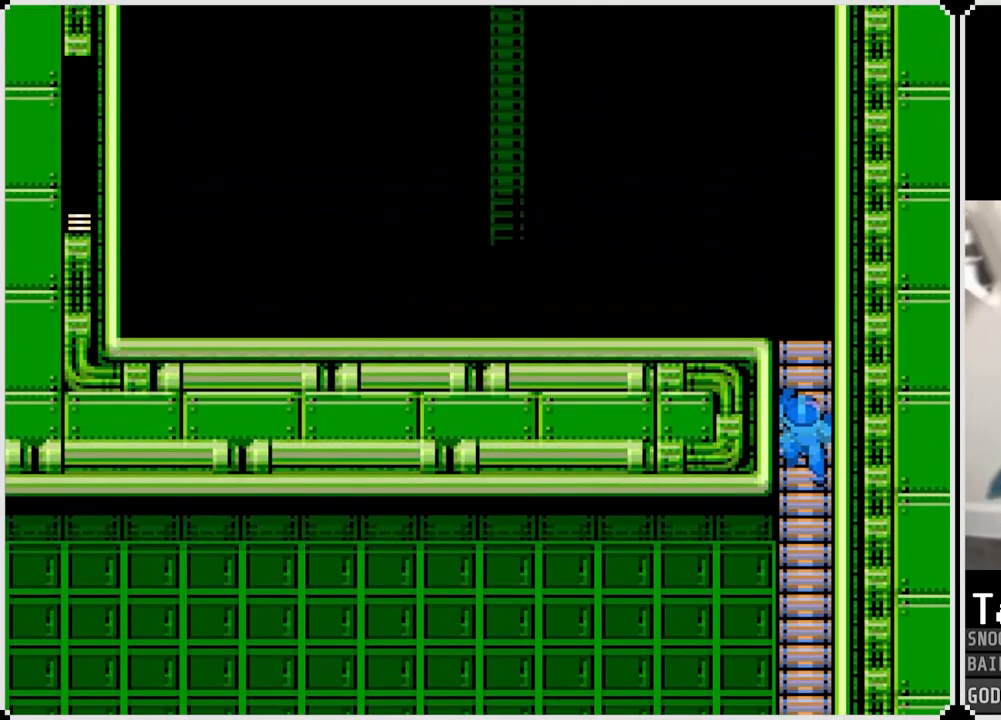
{"buttons": ["DPAD_UP"], "left_stick": "center", "right_stick": "center", "events": []}
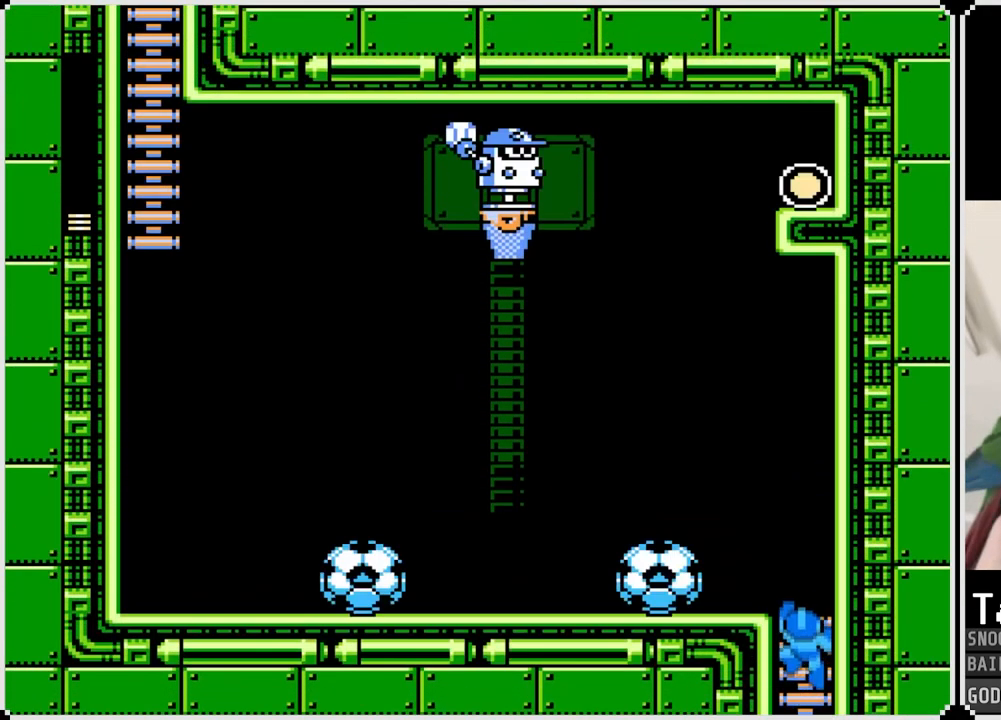
{"buttons": ["CROSS", "DPAD_LEFT"], "left_stick": "center", "right_stick": "center", "events": [[233, "DPAD_LEFT", "down"], [267, "DPAD_UP", "up"], [300, "SQUARE", "down"], [417, "SQUARE", "up"], [467, "CROSS", "down"]]}
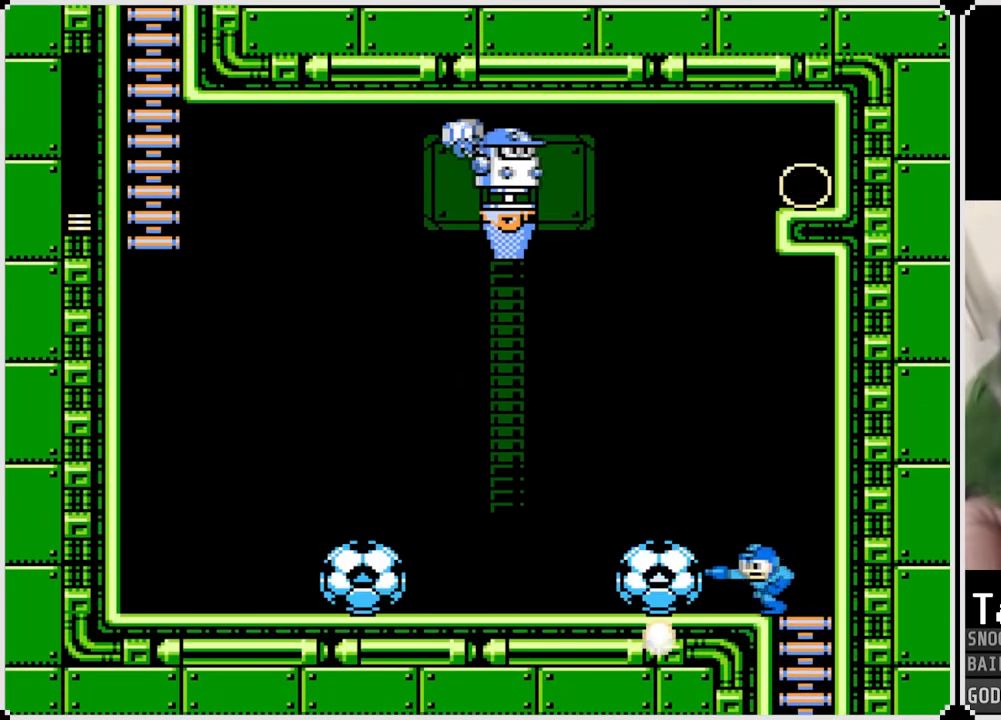
{"buttons": [], "left_stick": "center", "right_stick": "center", "events": [[134, "CROSS", "up"], [300, "DPAD_LEFT", "up"]]}
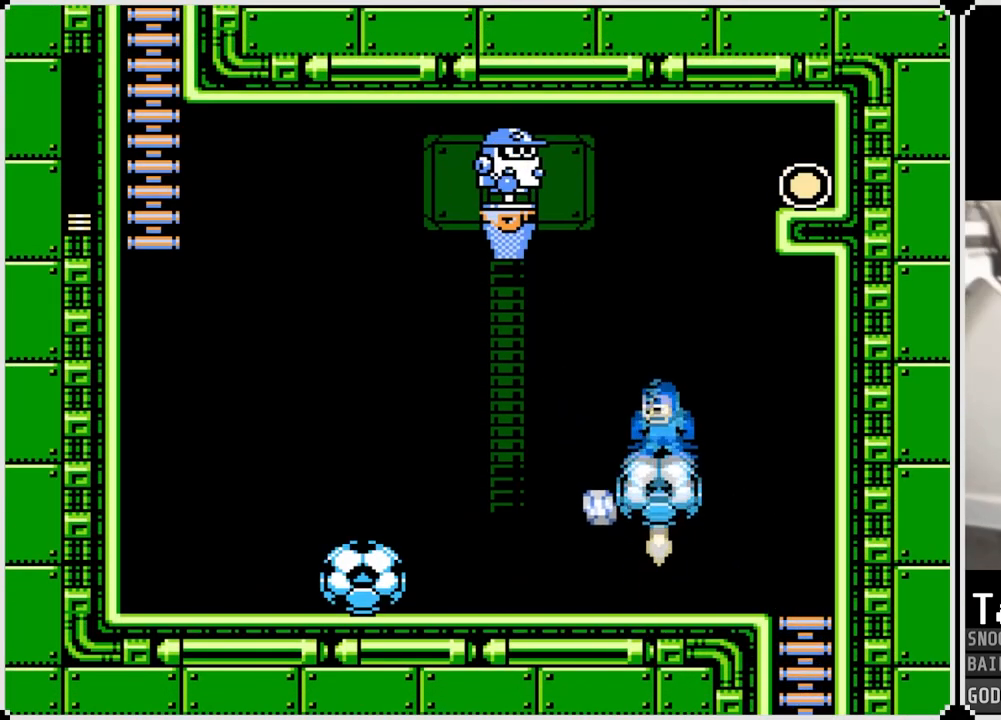
{"buttons": [], "left_stick": "center", "right_stick": "center", "events": [[350, "SQUARE", "down"], [450, "SQUARE", "up"]]}
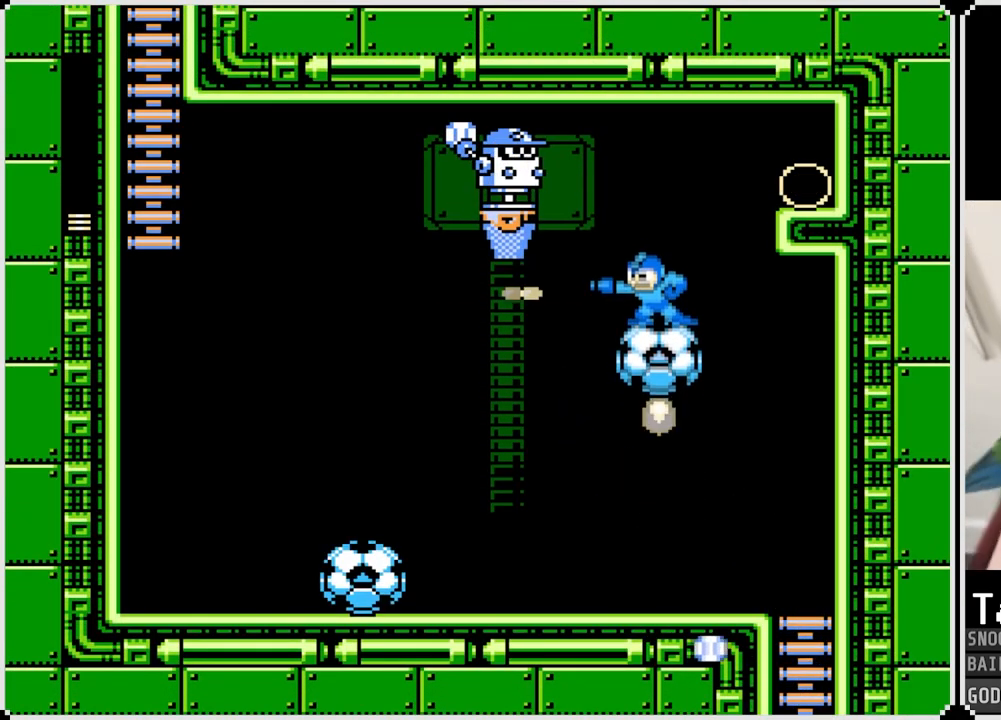
{"buttons": ["CROSS", "DPAD_RIGHT"], "left_stick": "center", "right_stick": "center", "events": [[200, "CROSS", "down"], [200, "DPAD_RIGHT", "down"]]}
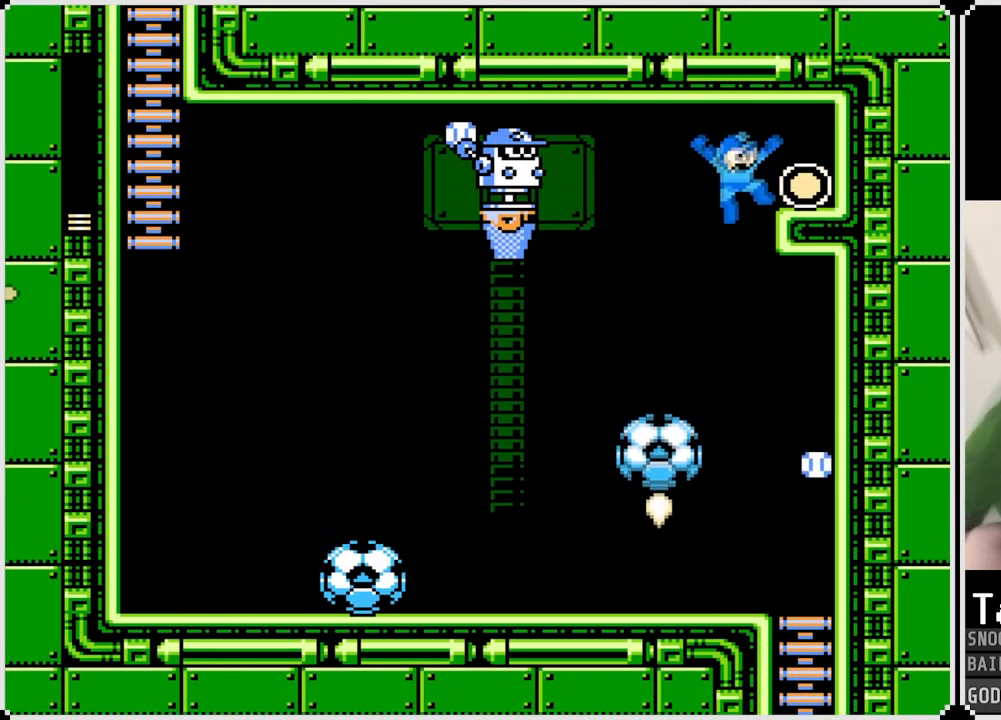
{"buttons": ["DPAD_RIGHT"], "left_stick": "center", "right_stick": "center", "events": [[166, "CROSS", "up"]]}
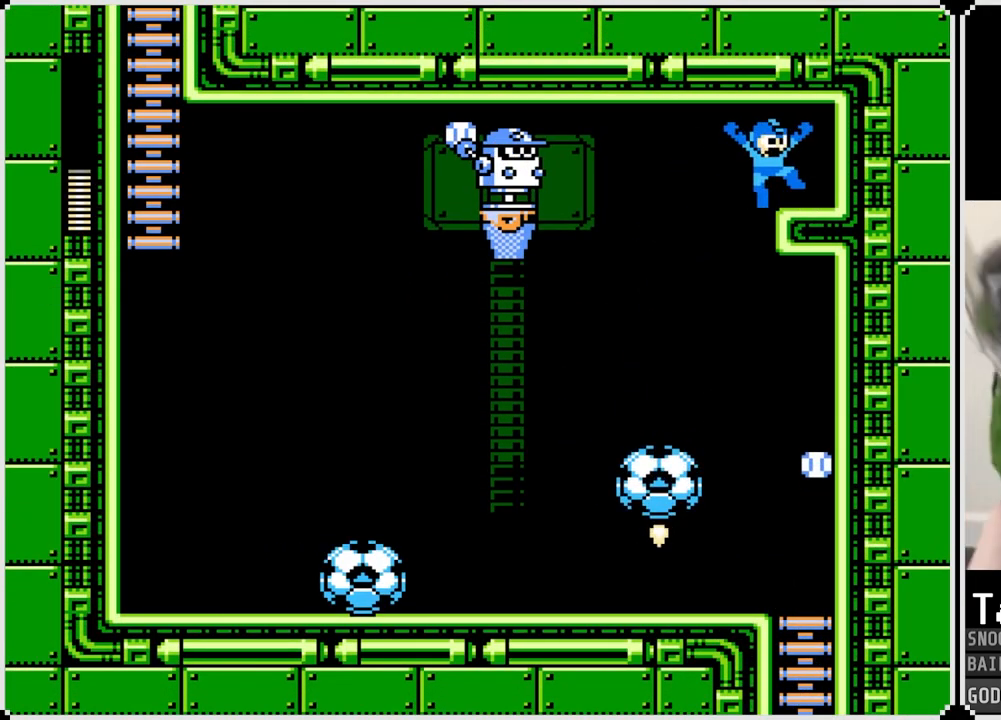
{"buttons": ["SQUARE", "DPAD_LEFT"], "left_stick": "center", "right_stick": "center", "events": [[434, "DPAD_LEFT", "down"], [451, "DPAD_RIGHT", "up"], [467, "SQUARE", "down"]]}
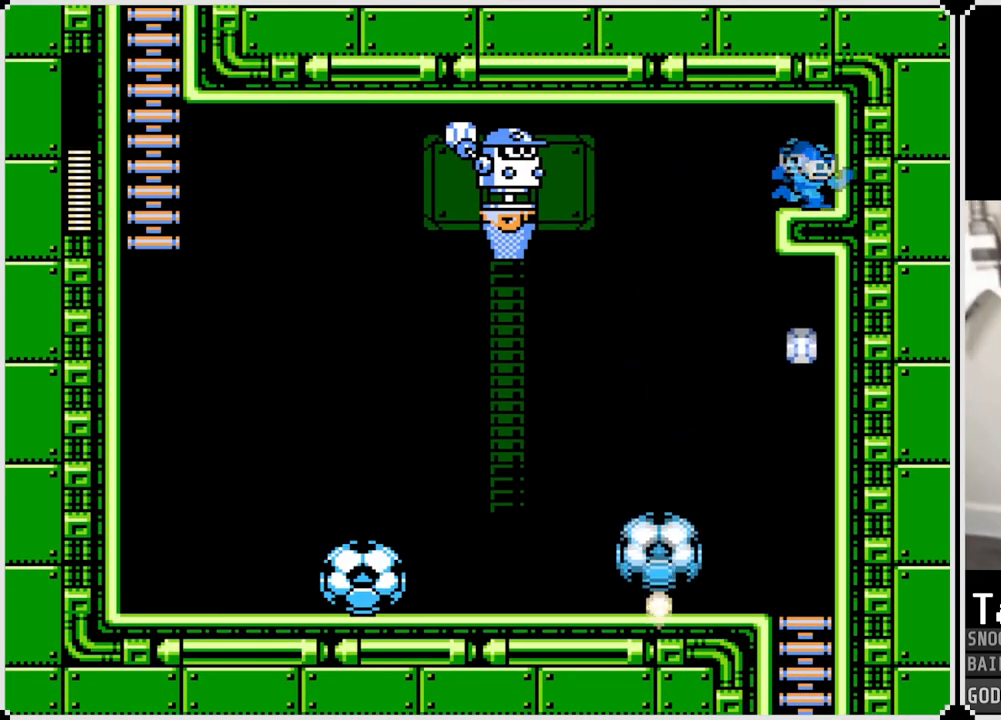
{"buttons": ["SQUARE", "DPAD_LEFT"], "left_stick": "center", "right_stick": "center", "events": [[33, "SQUARE", "up"], [100, "SQUARE", "down"], [150, "SQUARE", "up"], [200, "SQUARE", "down"], [300, "SQUARE", "up"], [333, "SQUARE", "down"], [417, "SQUARE", "up"], [450, "SQUARE", "down"]]}
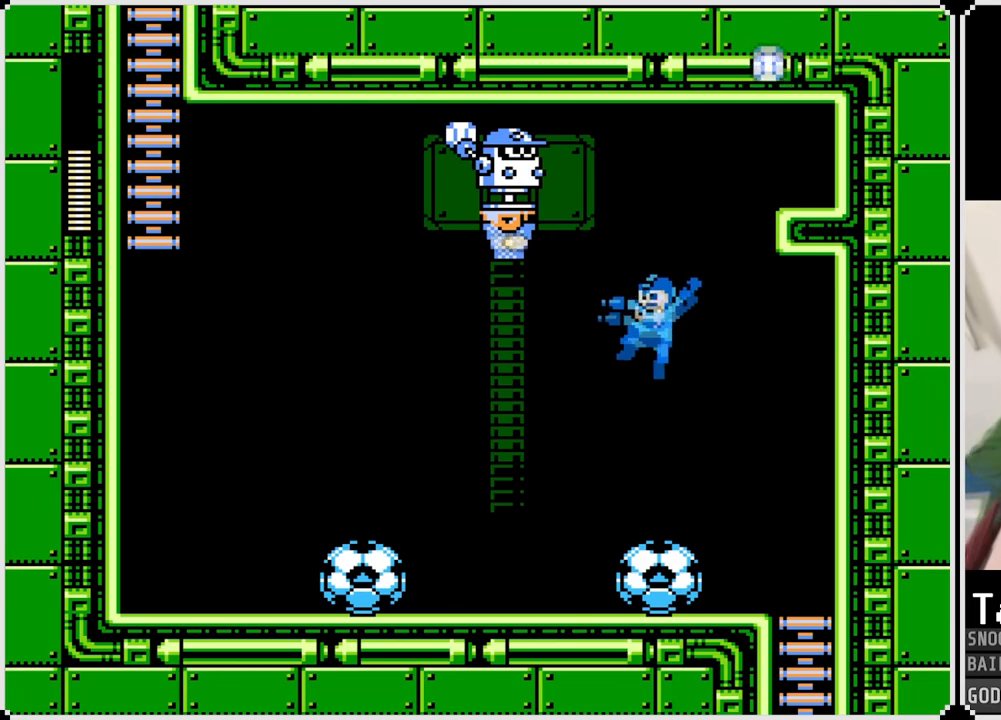
{"buttons": ["DPAD_RIGHT"], "left_stick": "center", "right_stick": "center", "events": [[50, "SQUARE", "up"], [100, "DPAD_LEFT", "up"], [217, "DPAD_RIGHT", "down"]]}
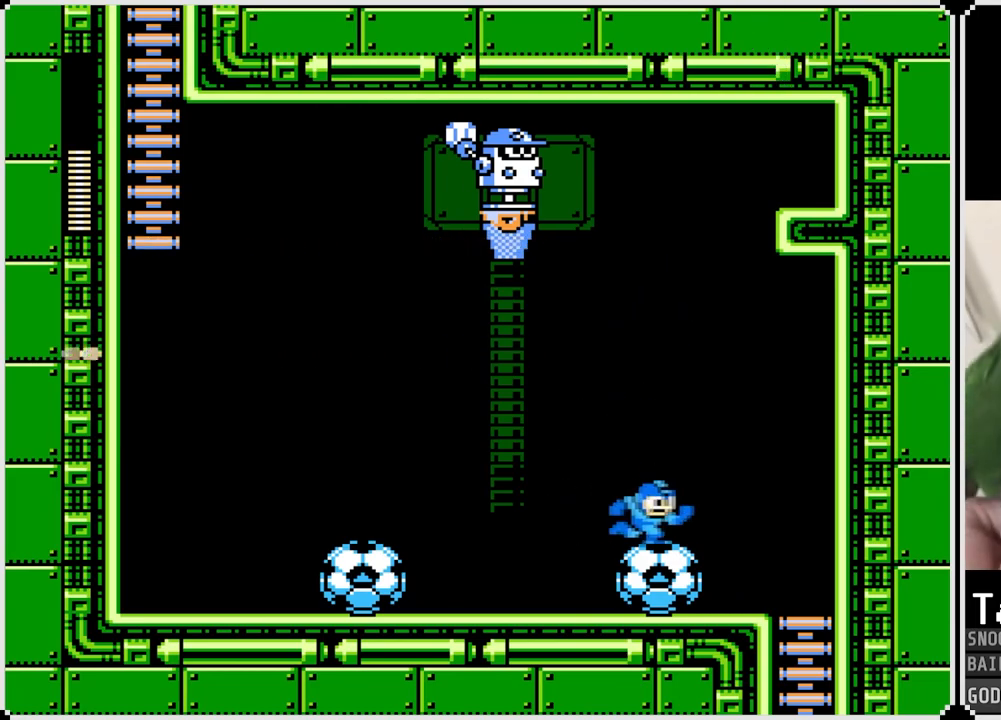
{"buttons": ["DPAD_RIGHT"], "left_stick": "center", "right_stick": "center", "events": []}
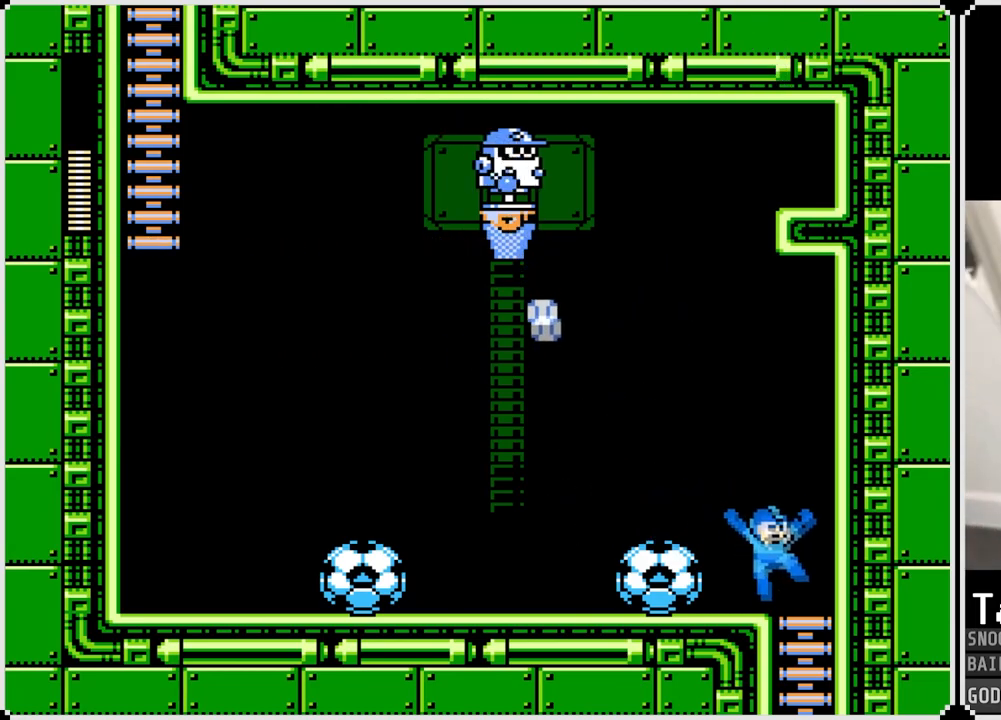
{"buttons": ["CROSS", "DPAD_LEFT"], "left_stick": "center", "right_stick": "center", "events": [[17, "DPAD_LEFT", "down"], [33, "DPAD_RIGHT", "up"], [167, "SQUARE", "down"], [200, "DPAD_LEFT", "up"], [267, "CROSS", "down"], [267, "SQUARE", "up"], [334, "DPAD_LEFT", "down"]]}
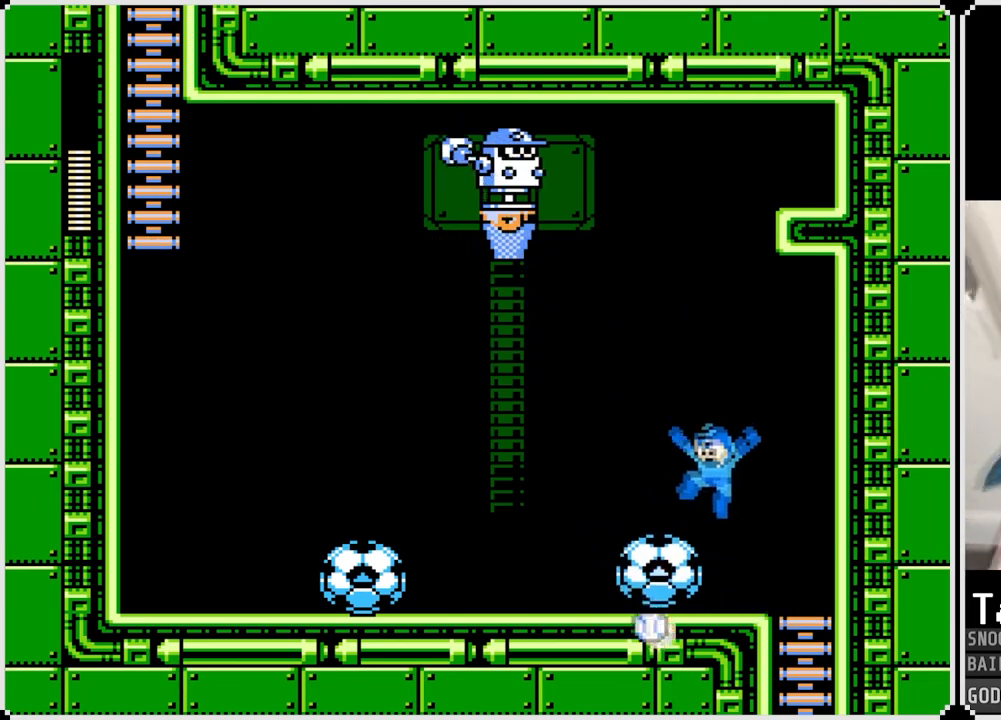
{"buttons": [], "left_stick": "center", "right_stick": "center", "events": [[33, "CROSS", "up"], [200, "DPAD_LEFT", "up"]]}
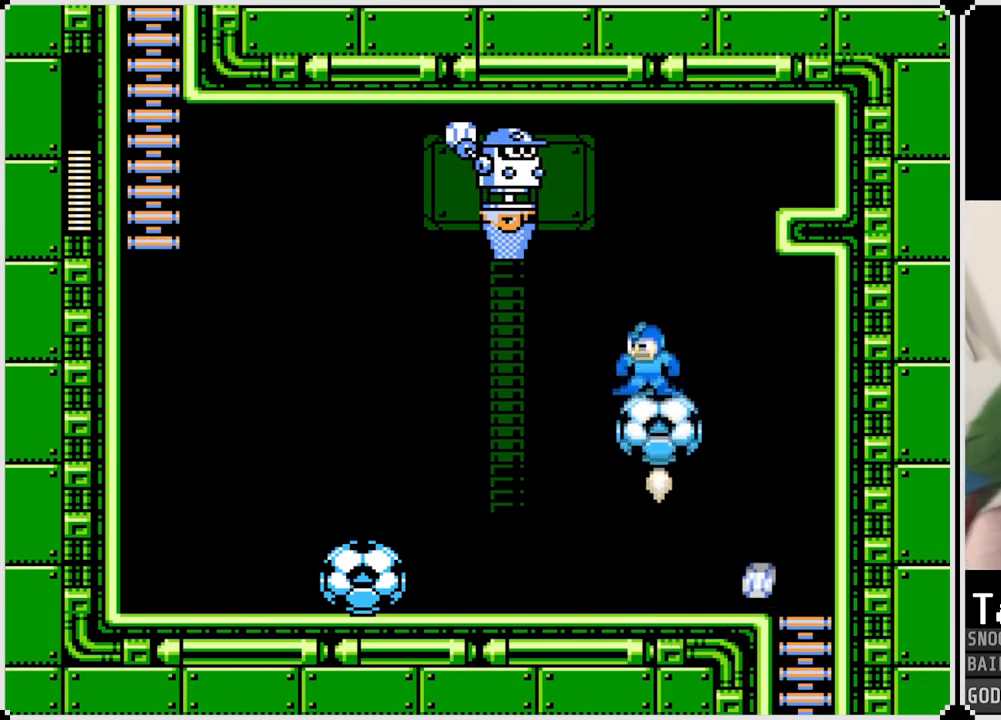
{"buttons": ["DPAD_RIGHT"], "left_stick": "center", "right_stick": "center", "events": [[17, "CROSS", "down"], [17, "DPAD_RIGHT", "down"], [467, "CROSS", "up"]]}
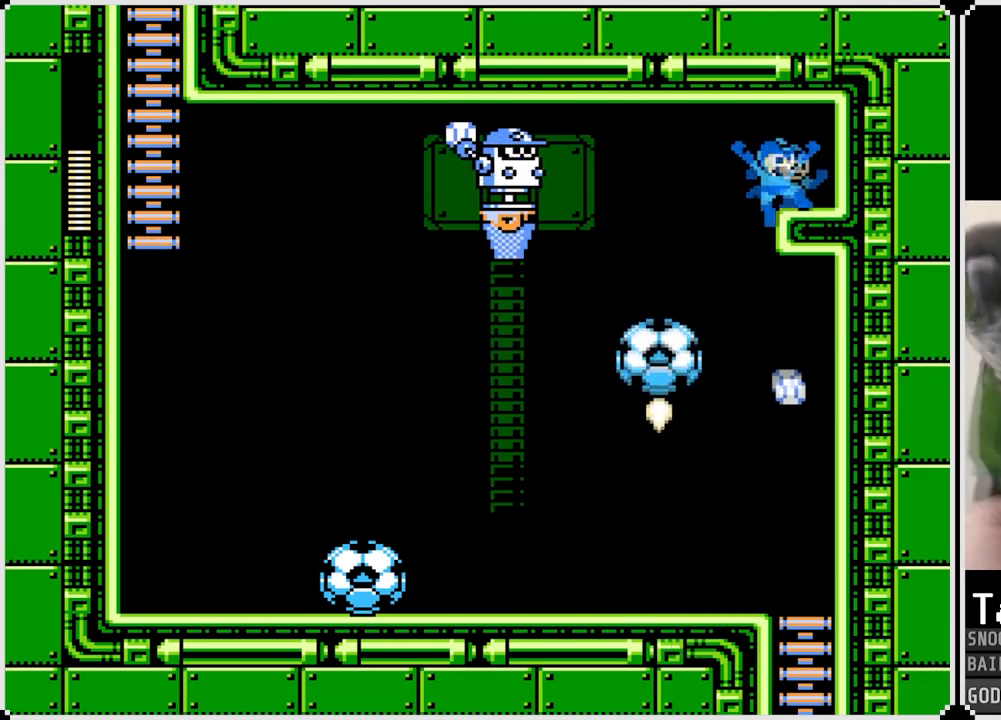
{"buttons": ["SQUARE"], "left_stick": "center", "right_stick": "center", "events": [[83, "DPAD_LEFT", "down"], [83, "DPAD_RIGHT", "up"], [83, "SQUARE", "down"], [166, "DPAD_LEFT", "up"], [166, "SQUARE", "up"], [216, "SQUARE", "down"], [300, "SQUARE", "up"], [333, "SQUARE", "down"], [433, "SQUARE", "up"], [483, "SQUARE", "down"]]}
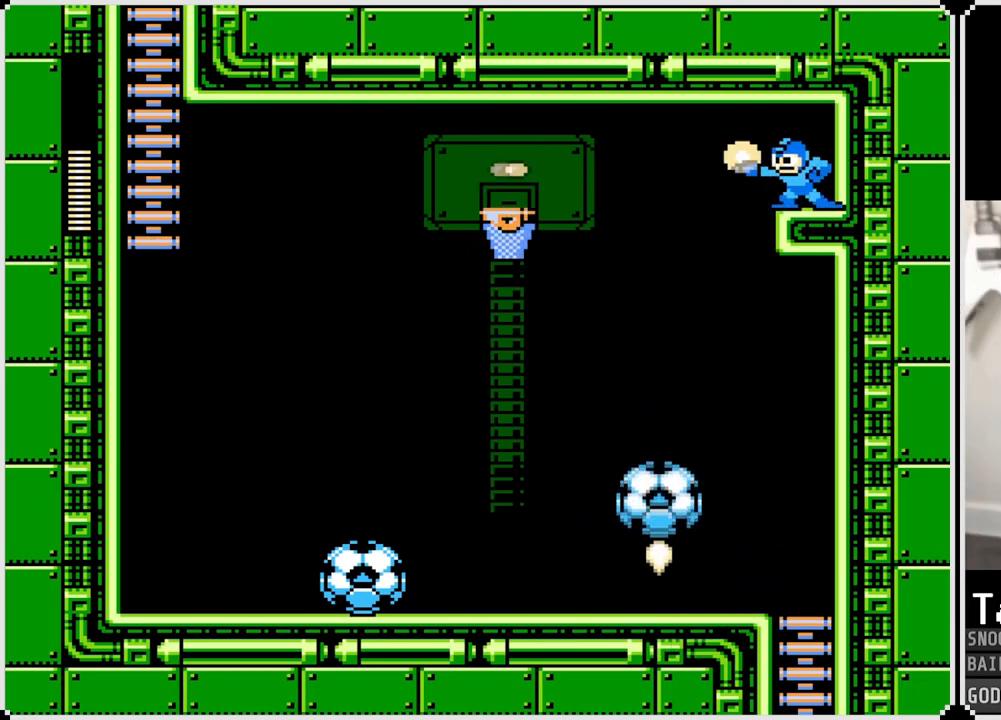
{"buttons": ["CROSS", "DPAD_LEFT"], "left_stick": "center", "right_stick": "center", "events": [[50, "SQUARE", "up"], [100, "SQUARE", "down"], [200, "SQUARE", "up"], [234, "SQUARE", "down"], [300, "DPAD_LEFT", "down"], [334, "SQUARE", "up"], [484, "CROSS", "down"]]}
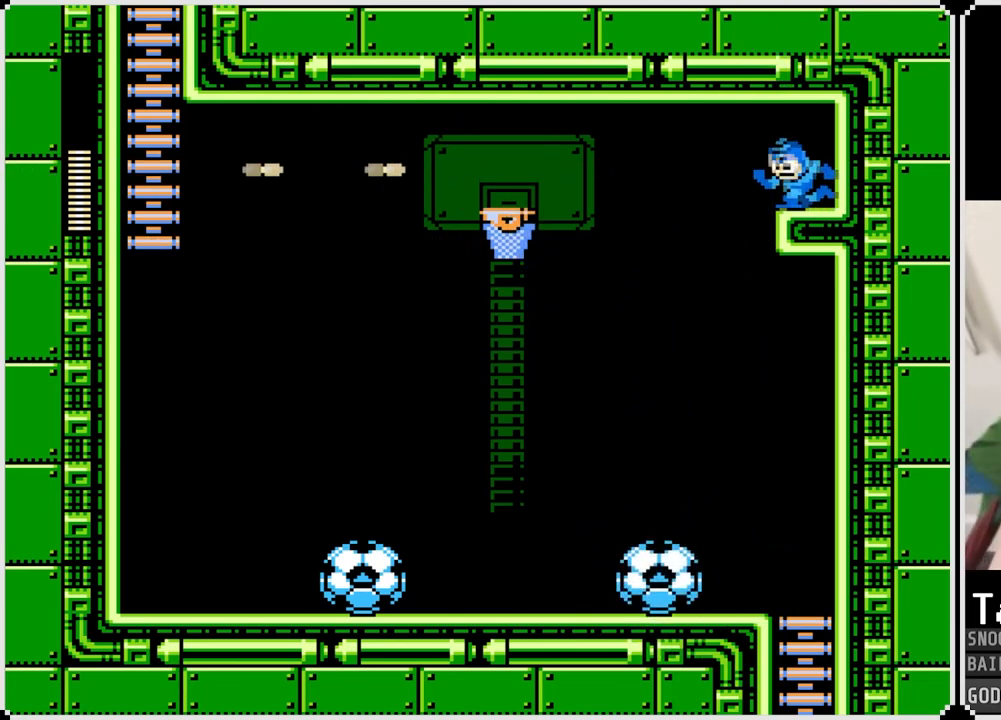
{"buttons": ["DPAD_LEFT"], "left_stick": "center", "right_stick": "center", "events": [[116, "CROSS", "up"]]}
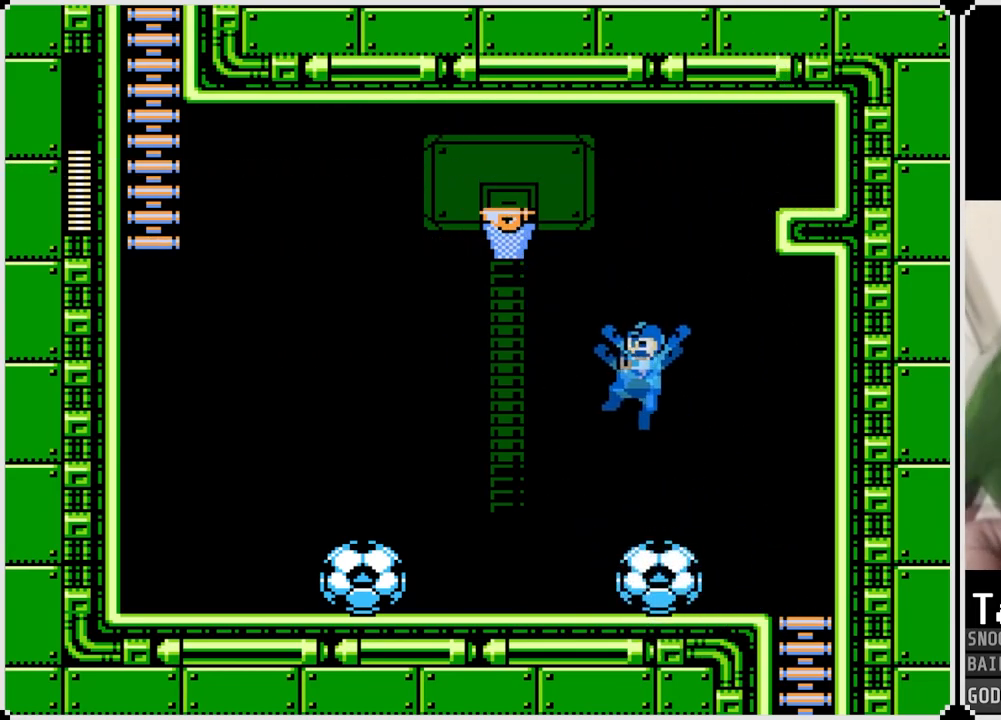
{"buttons": ["SQUARE", "DPAD_LEFT"], "left_stick": "center", "right_stick": "center", "events": [[467, "SQUARE", "down"]]}
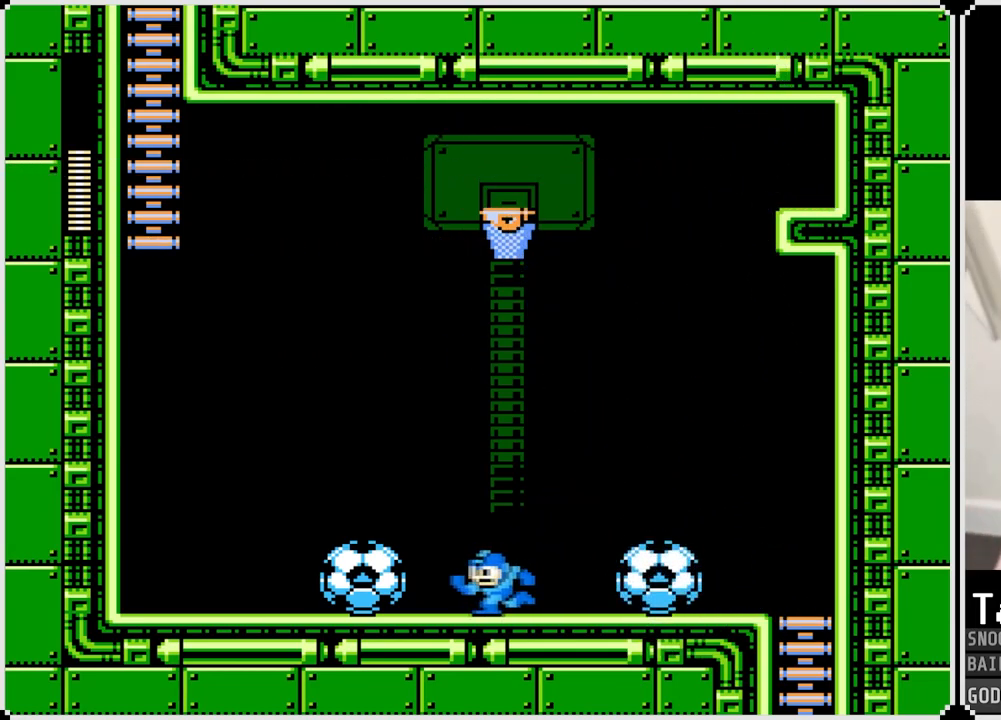
{"buttons": [], "left_stick": "center", "right_stick": "center", "events": [[83, "SQUARE", "up"], [116, "CROSS", "down"], [350, "CROSS", "up"], [400, "DPAD_LEFT", "up"]]}
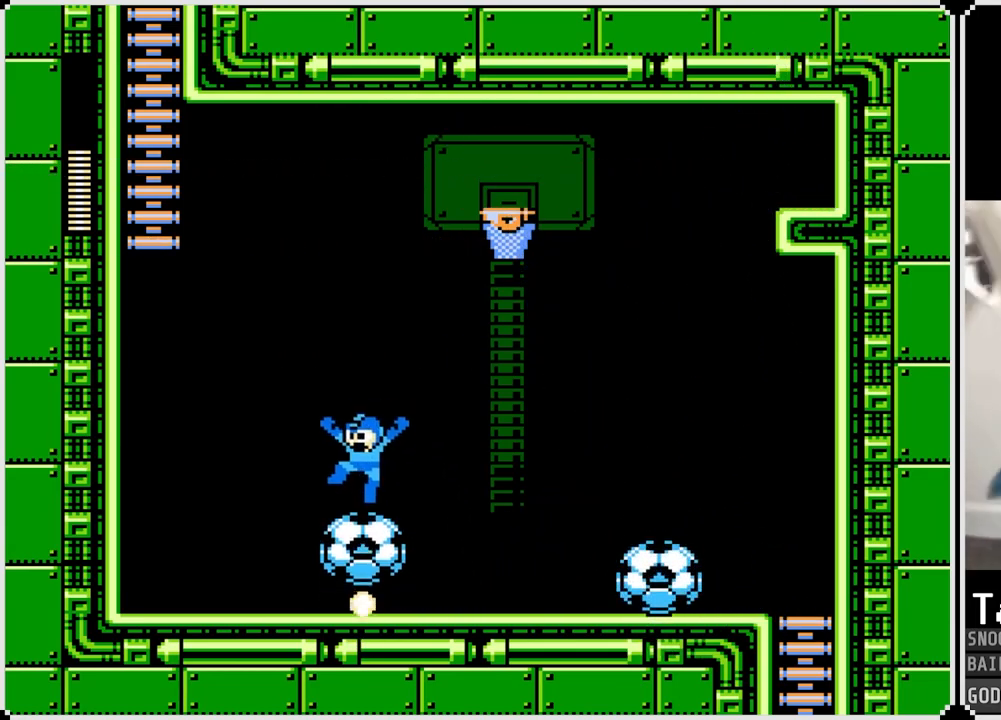
{"buttons": ["CROSS", "DPAD_UP", "DPAD_LEFT"], "left_stick": "center", "right_stick": "center", "events": [[200, "DPAD_LEFT", "down"], [300, "DPAD_UP", "down"], [367, "CROSS", "down"]]}